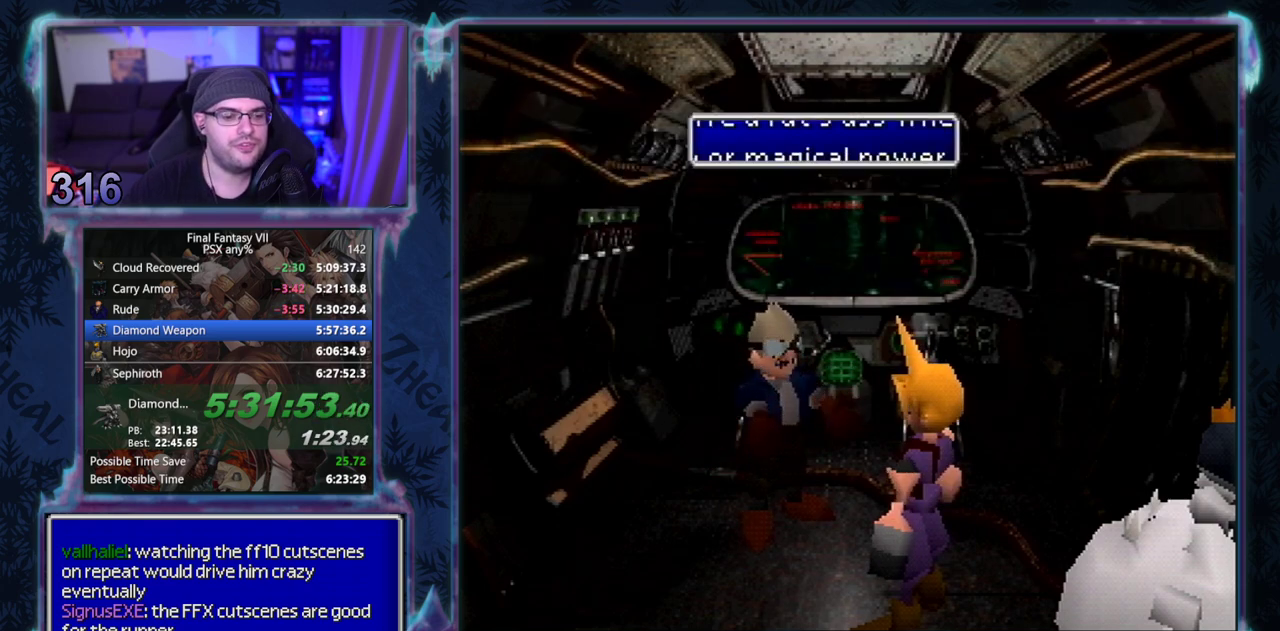
Gameplay with a controller (PlayStation layout); each line is a JSON object with the inputs held at the frame after it. "events" lists button and stick changes between this image and that frame as [ms after this image, input, new state], when the widget could be followed in between. Not read: L3 R3 right_stick.
{"buttons": ["CIRCLE"], "left_stick": "center"}
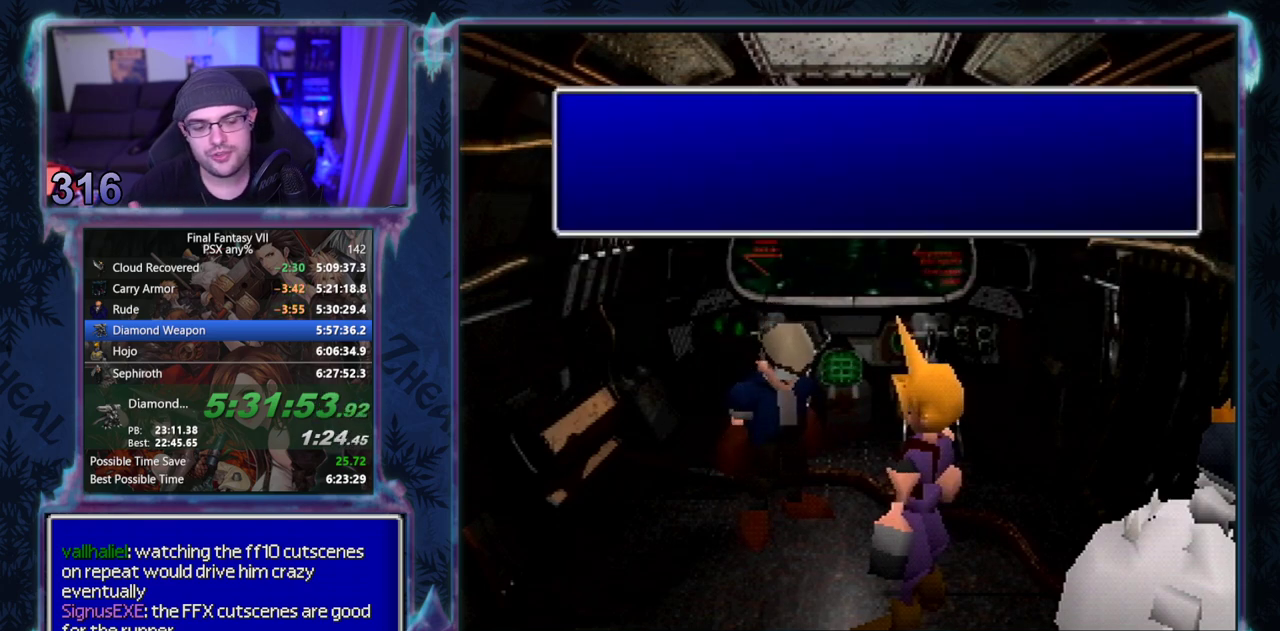
{"buttons": ["CIRCLE"], "left_stick": "center", "events": []}
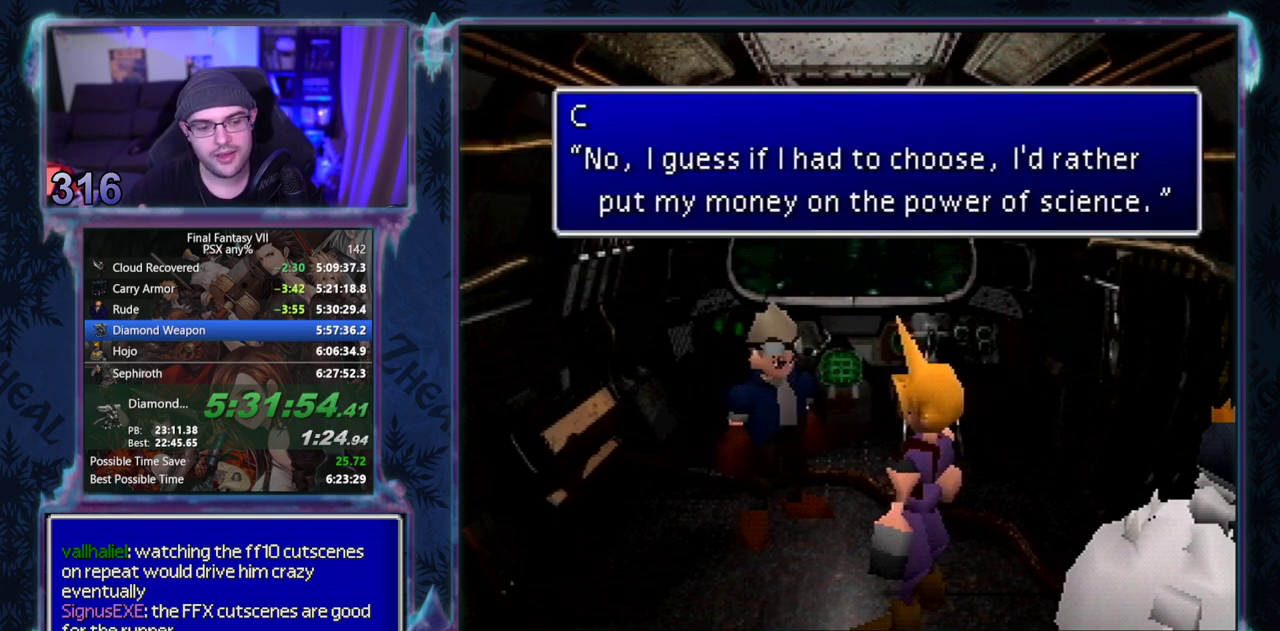
{"buttons": [], "left_stick": "center", "events": [[317, "CIRCLE", "up"], [400, "CIRCLE", "down"], [450, "CIRCLE", "up"]]}
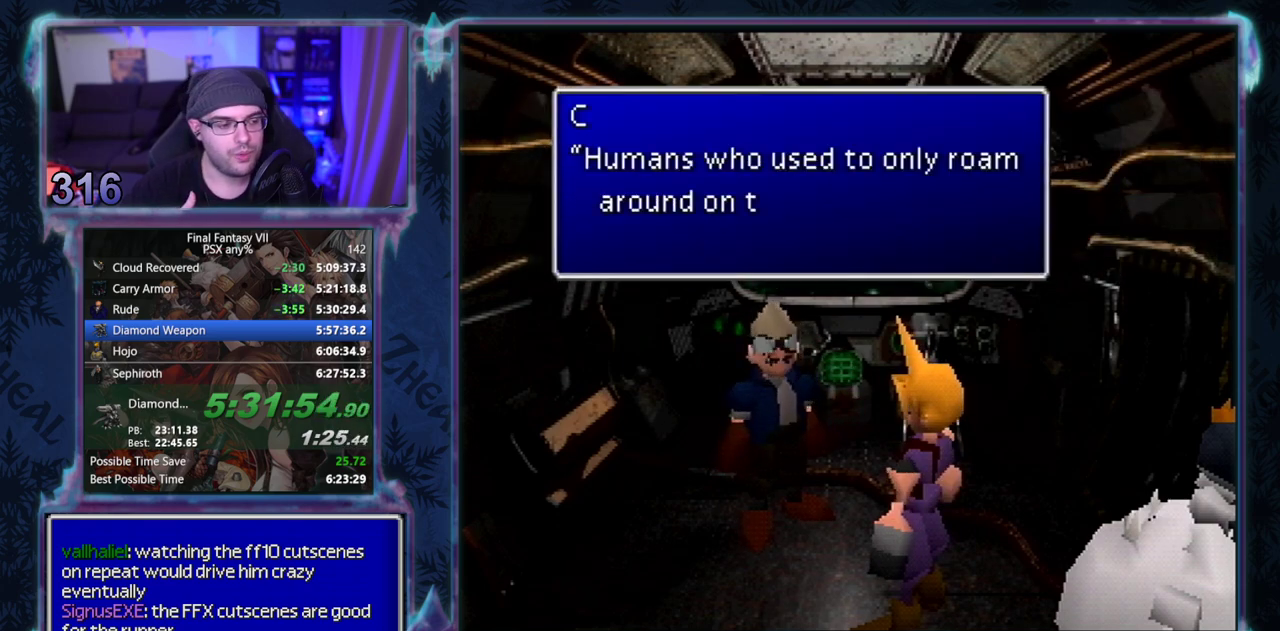
{"buttons": [], "left_stick": "center", "events": []}
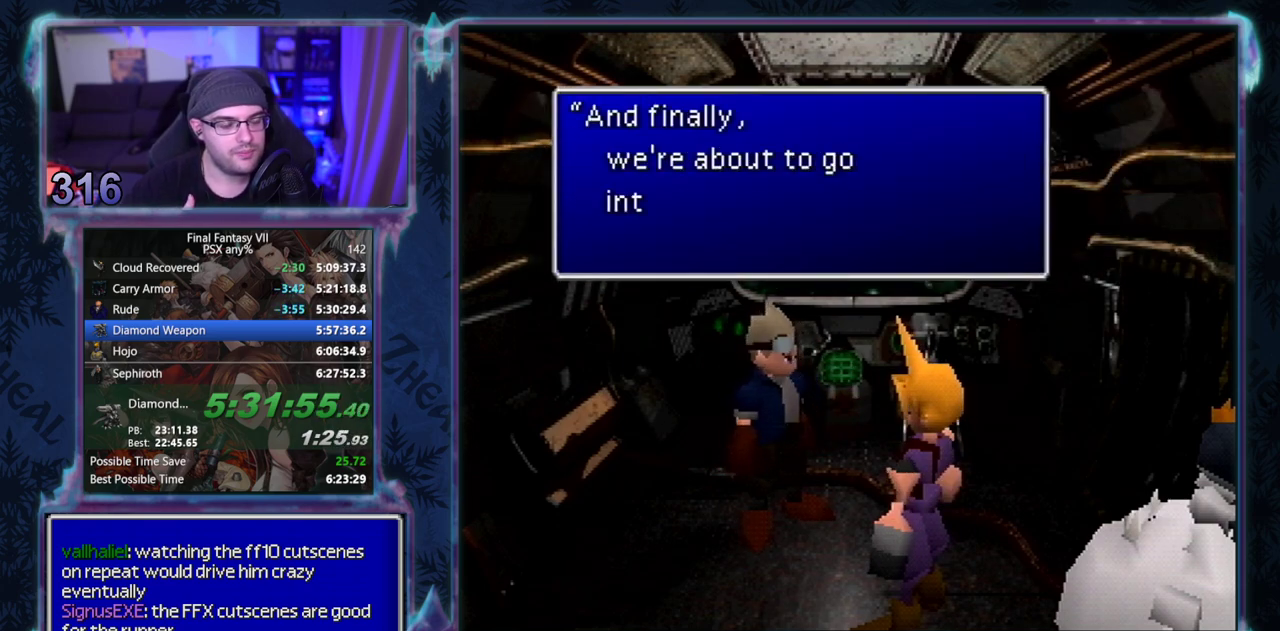
{"buttons": ["CIRCLE"], "left_stick": "center", "events": [[183, "CIRCLE", "down"], [233, "CIRCLE", "up"], [350, "CIRCLE", "down"], [400, "CIRCLE", "up"], [483, "CIRCLE", "down"]]}
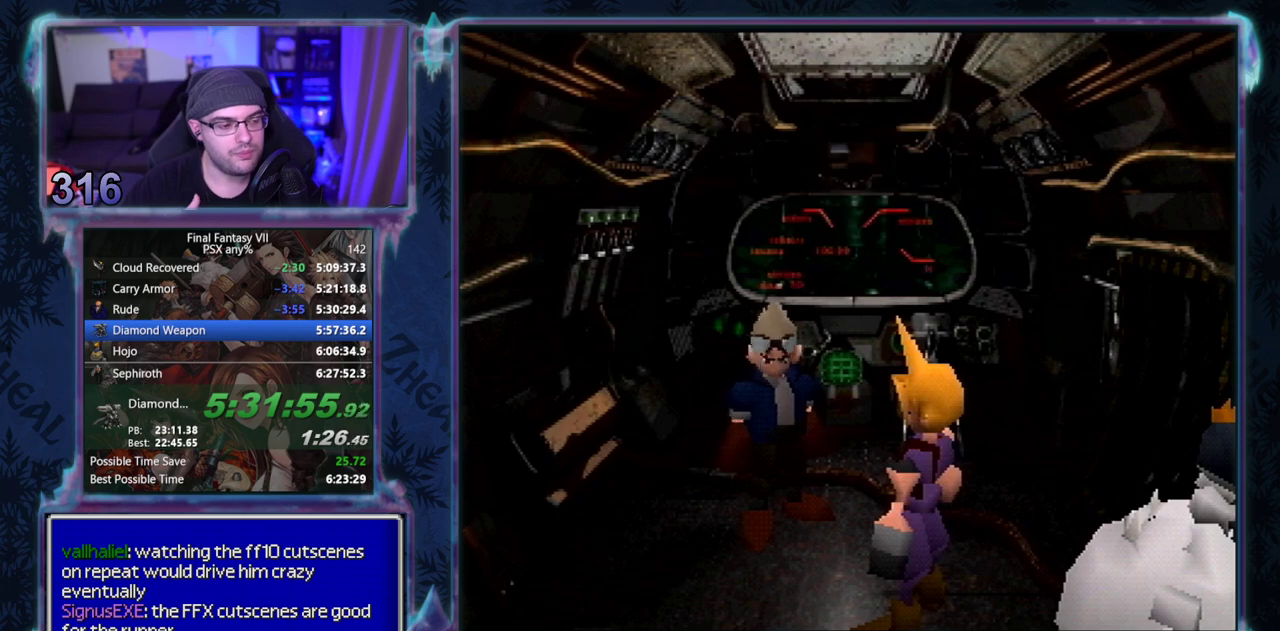
{"buttons": [], "left_stick": "center", "events": [[33, "CIRCLE", "up"], [133, "CIRCLE", "down"], [183, "CIRCLE", "up"], [283, "CIRCLE", "down"], [333, "CIRCLE", "up"], [450, "CIRCLE", "down"], [500, "CIRCLE", "up"]]}
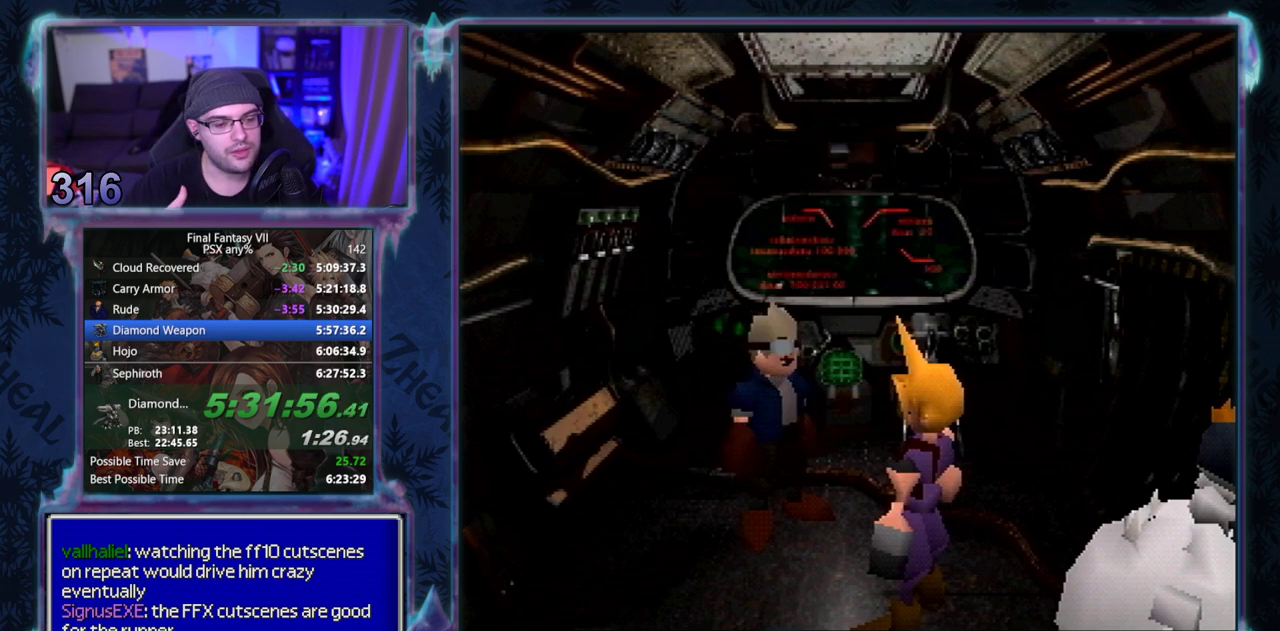
{"buttons": [], "left_stick": "center", "events": []}
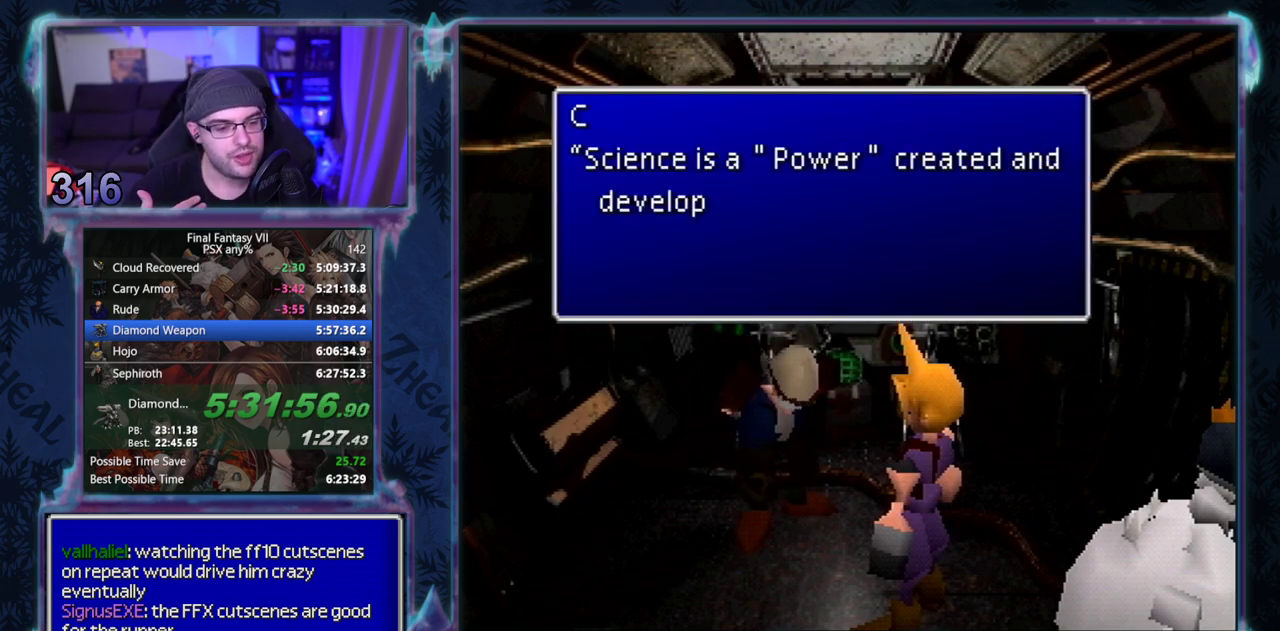
{"buttons": ["CIRCLE"], "left_stick": "center", "events": [[333, "CIRCLE", "down"], [383, "CIRCLE", "up"], [500, "CIRCLE", "down"]]}
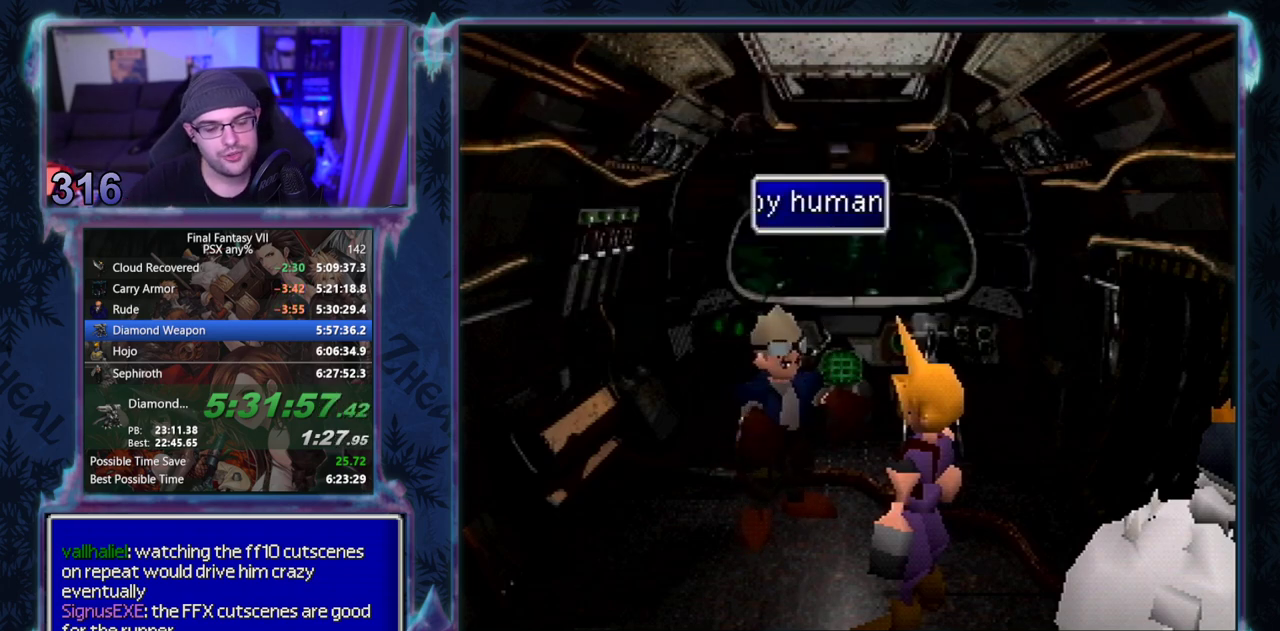
{"buttons": [], "left_stick": "center"}
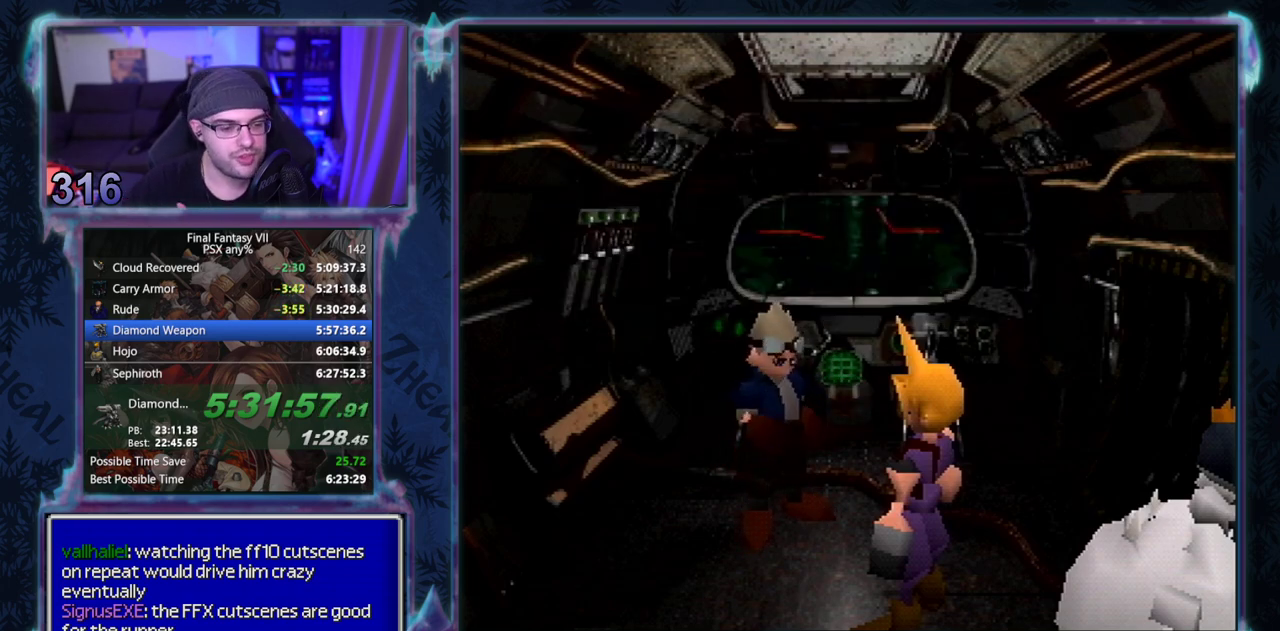
{"buttons": [], "left_stick": "center", "events": []}
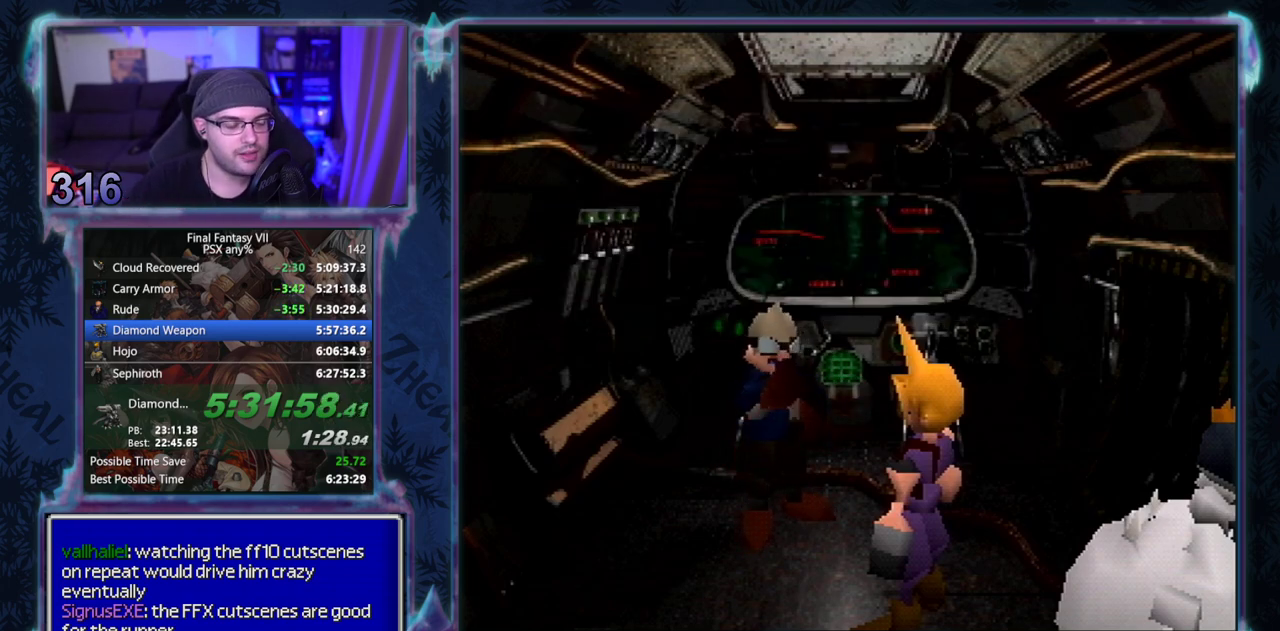
{"buttons": ["CIRCLE"], "left_stick": "center"}
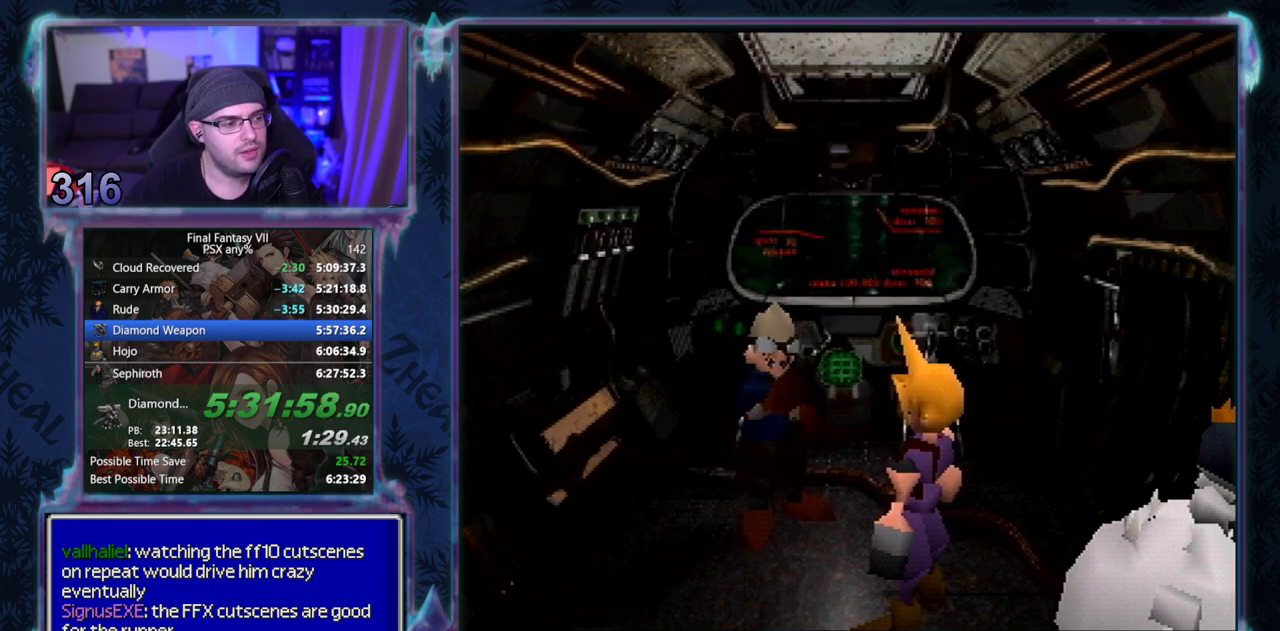
{"buttons": [], "left_stick": "center"}
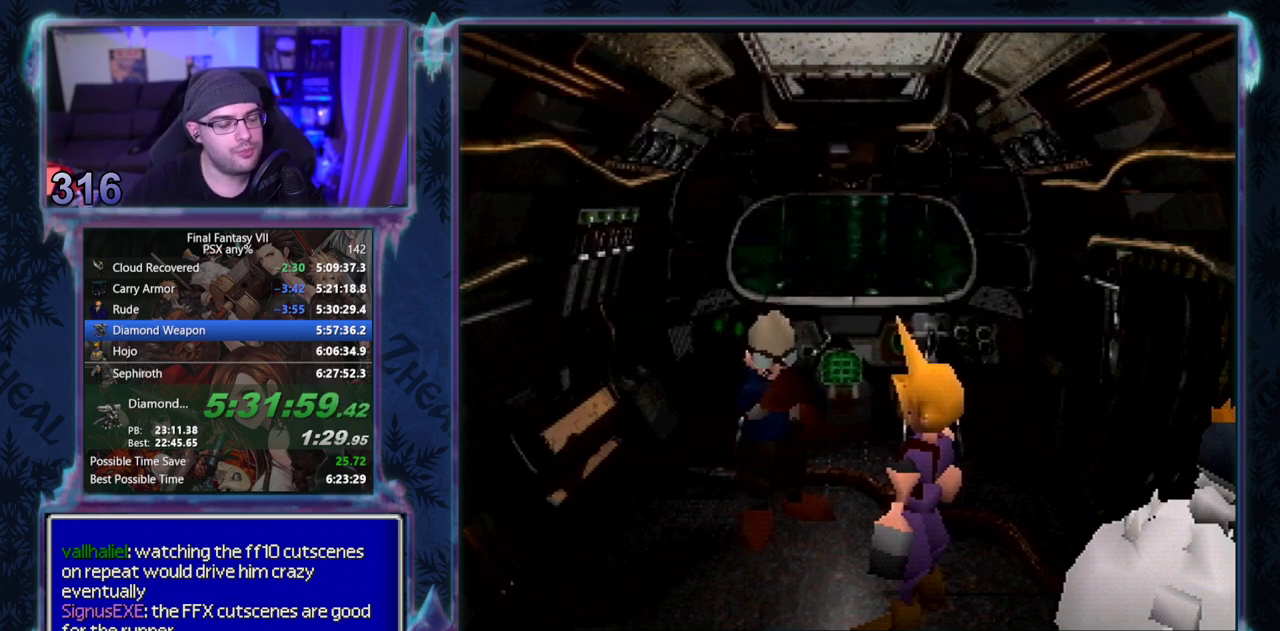
{"buttons": ["CIRCLE"], "left_stick": "center"}
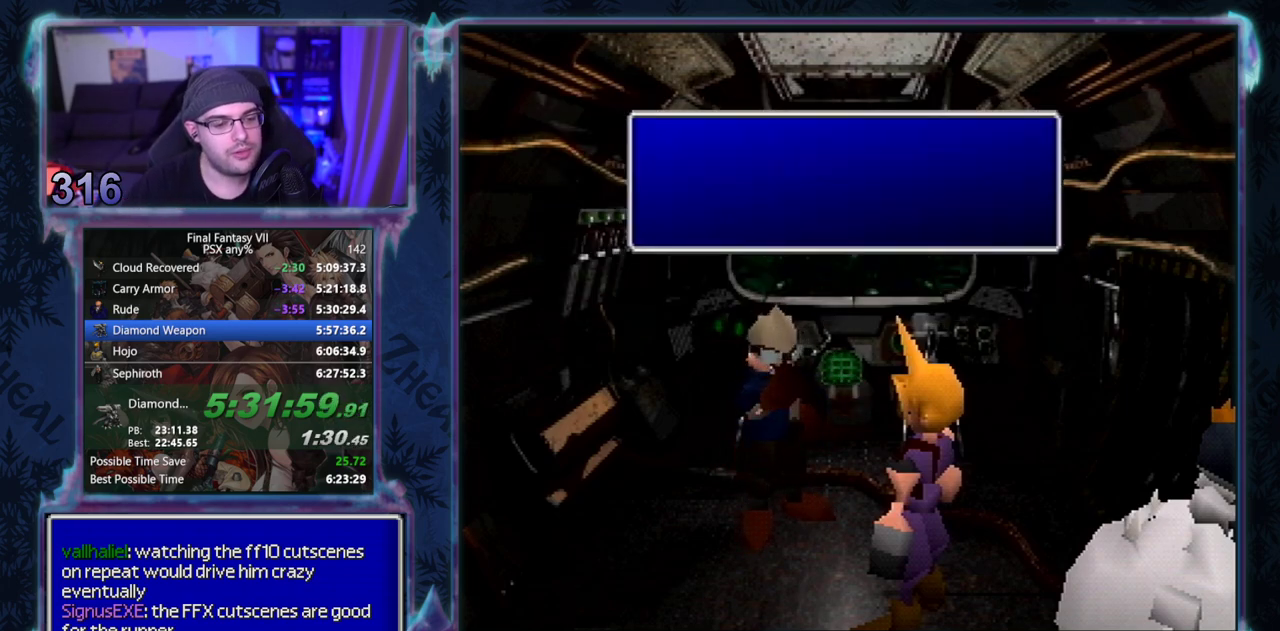
{"buttons": [], "left_stick": "center", "events": [[217, "CIRCLE", "up"], [283, "CIRCLE", "down"], [333, "CIRCLE", "up"], [450, "CIRCLE", "down"], [500, "CIRCLE", "up"]]}
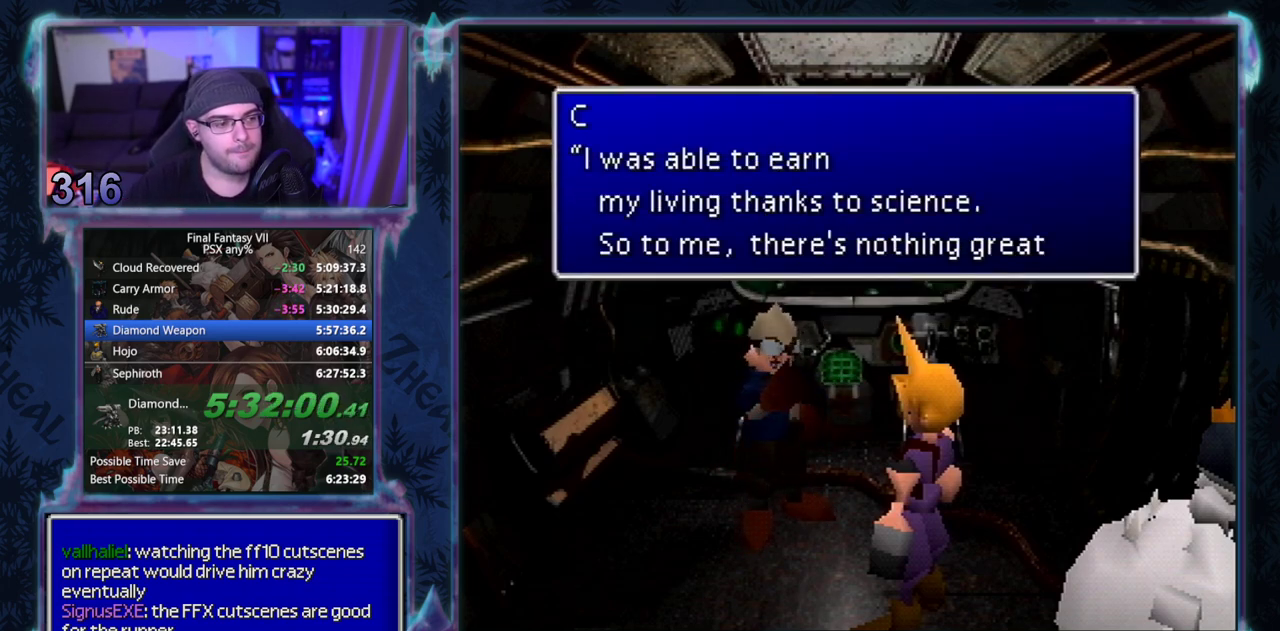
{"buttons": [], "left_stick": "center", "events": []}
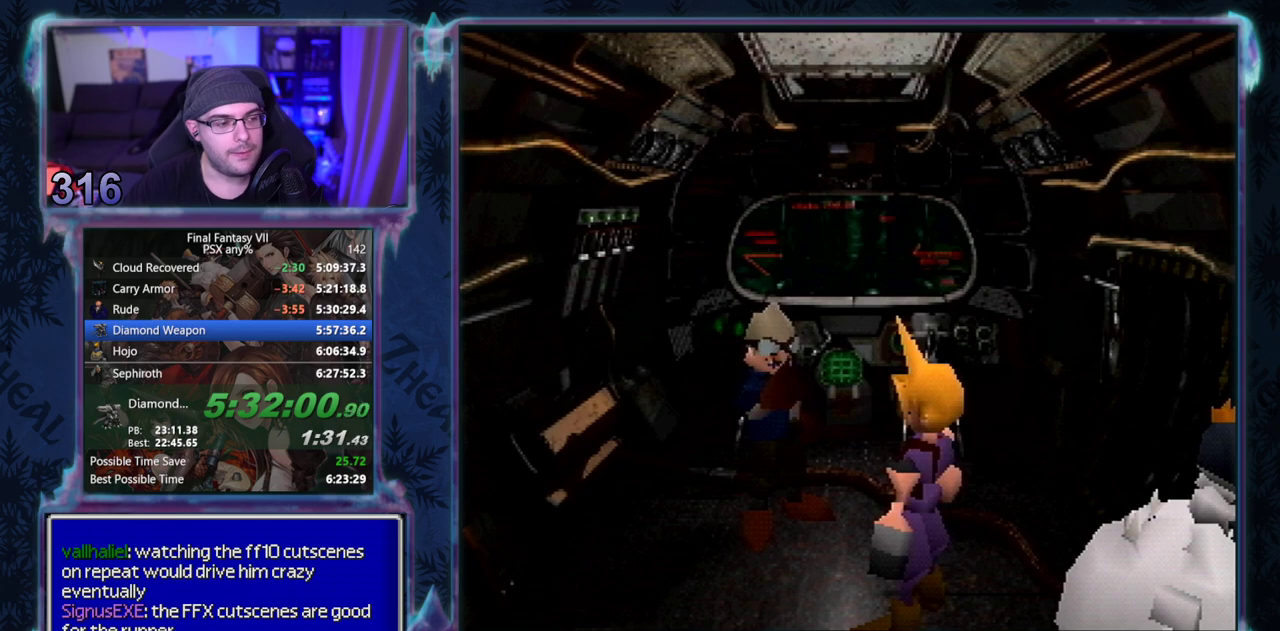
{"buttons": [], "left_stick": "center", "events": []}
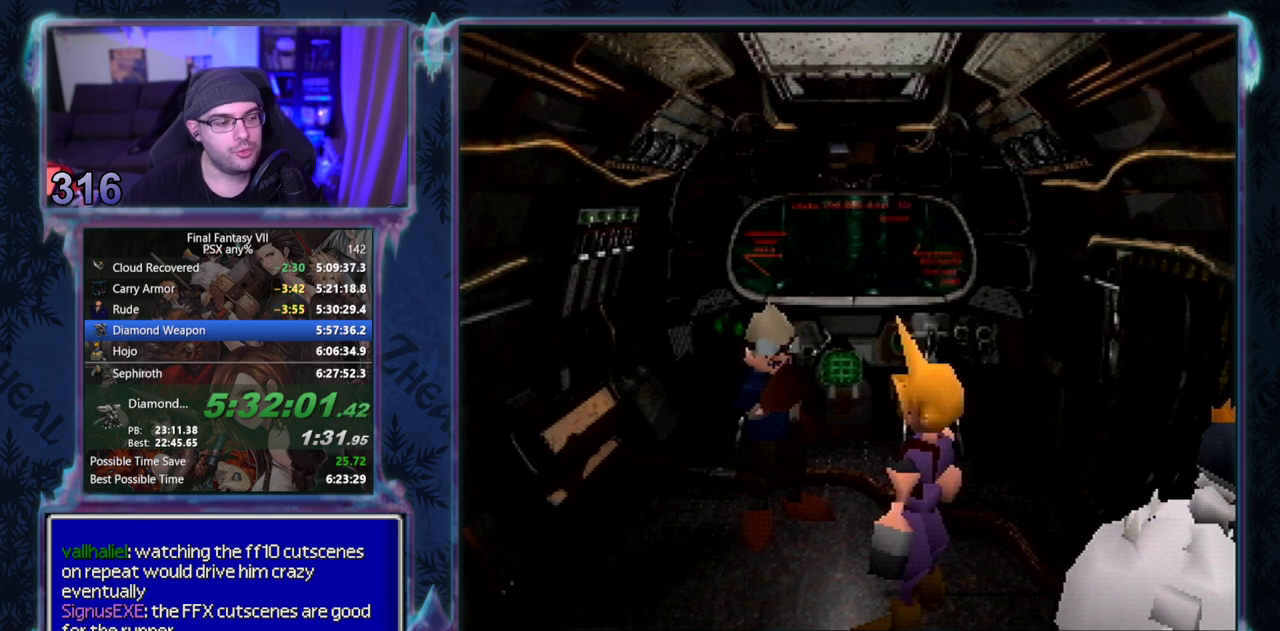
{"buttons": [], "left_stick": "center", "events": []}
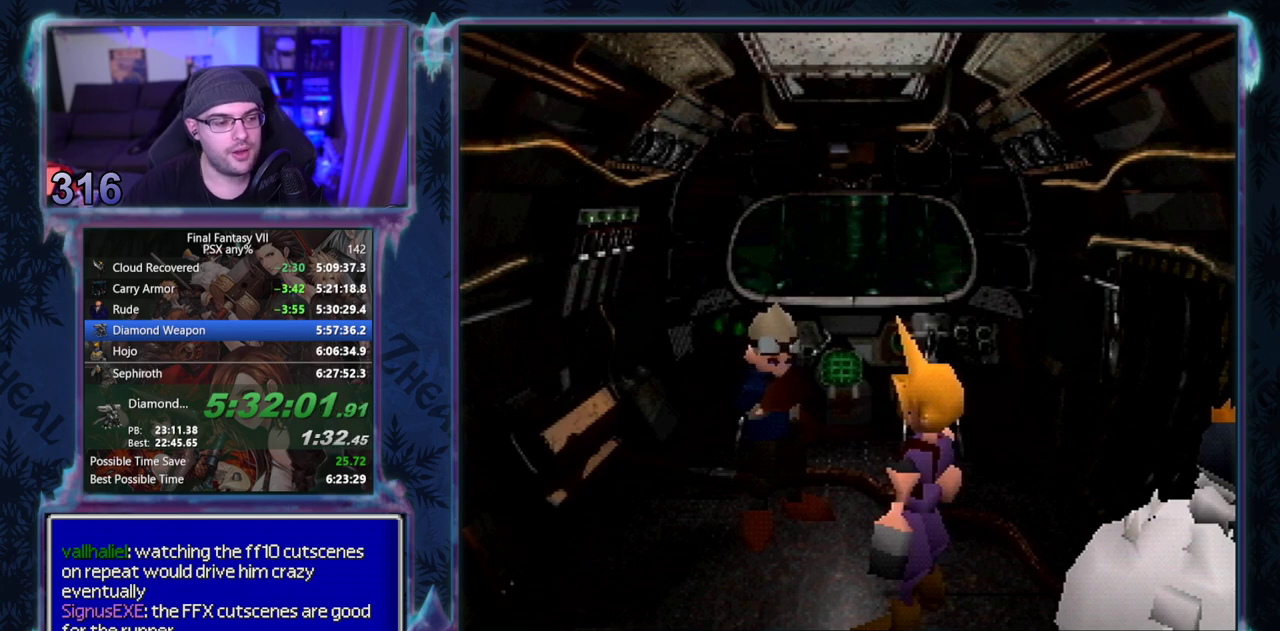
{"buttons": [], "left_stick": "center", "events": []}
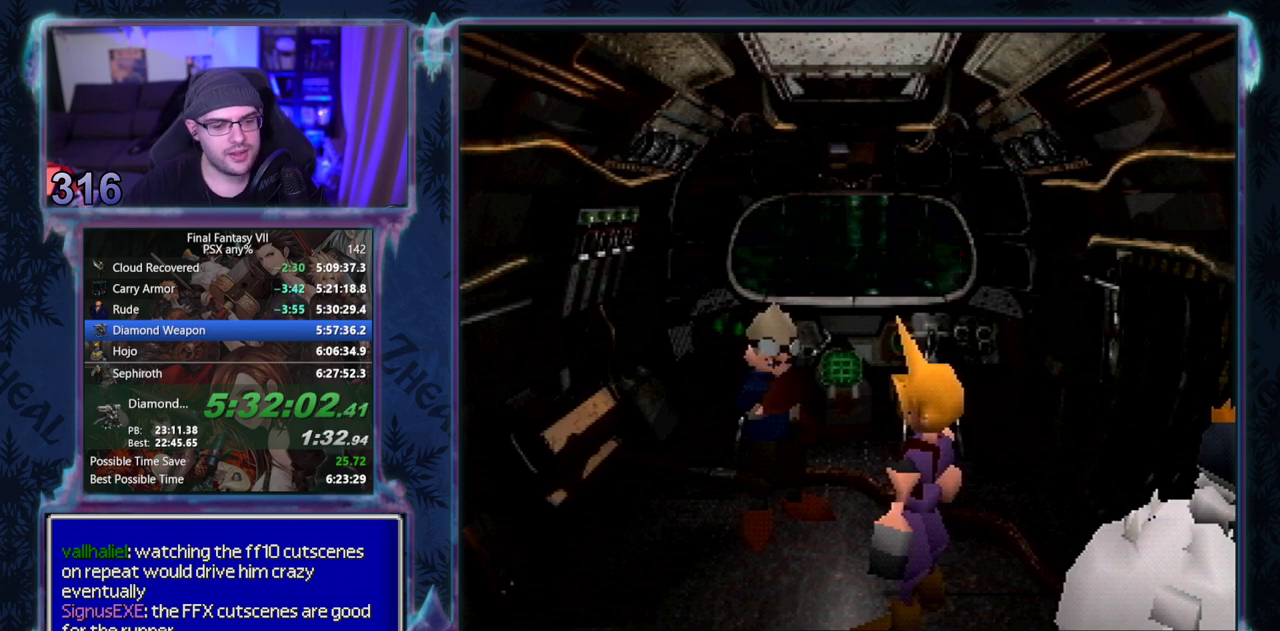
{"buttons": [], "left_stick": "center", "events": []}
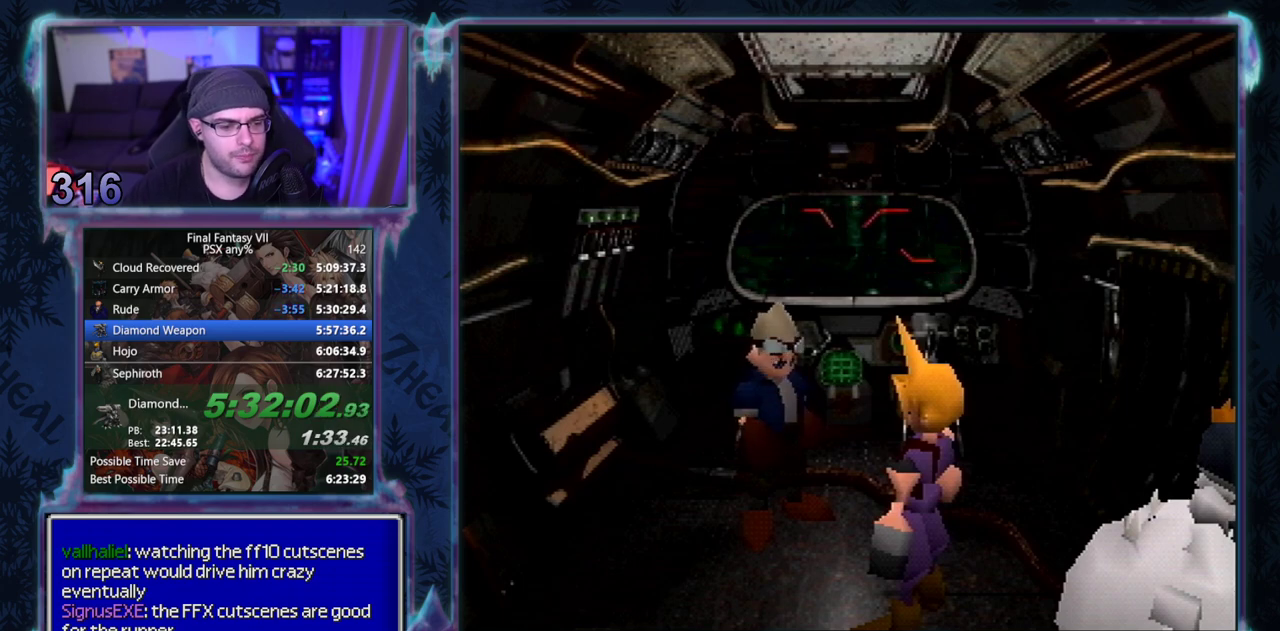
{"buttons": [], "left_stick": "center", "events": []}
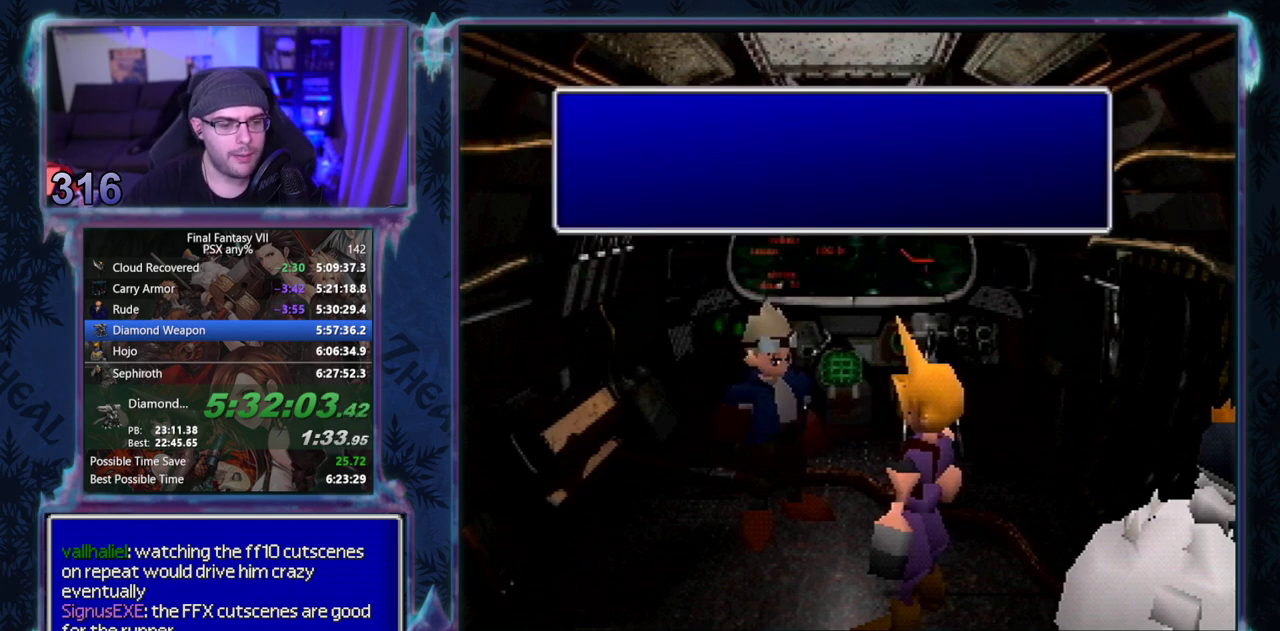
{"buttons": [], "left_stick": "center", "events": []}
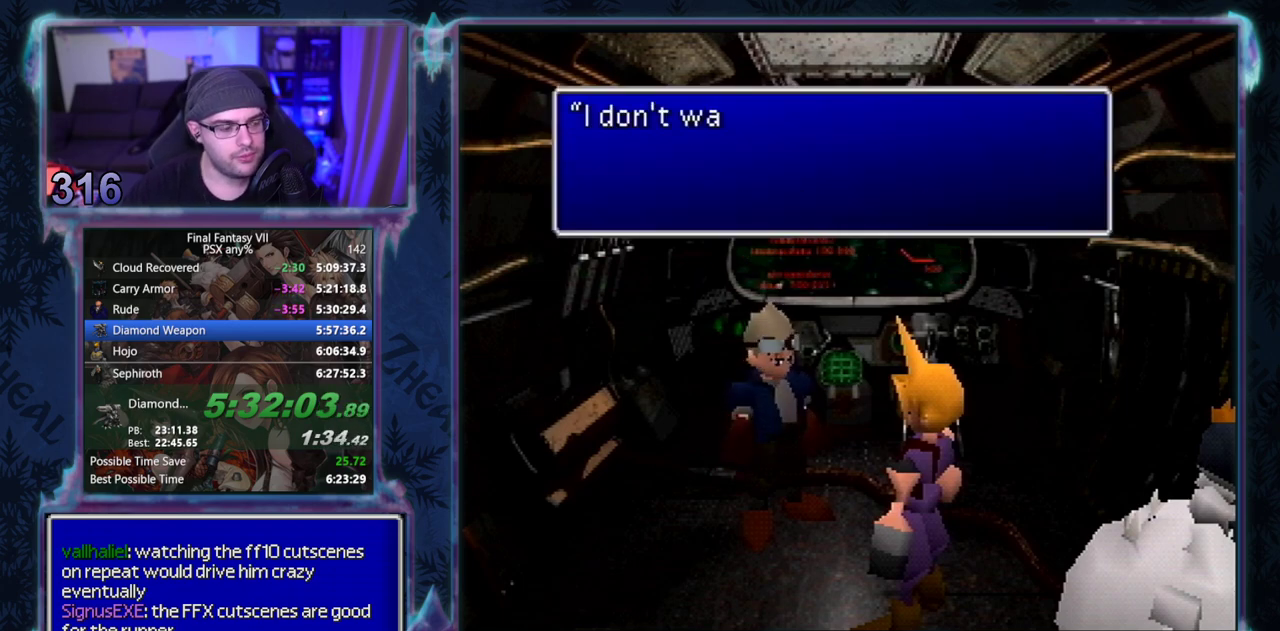
{"buttons": [], "left_stick": "center", "events": []}